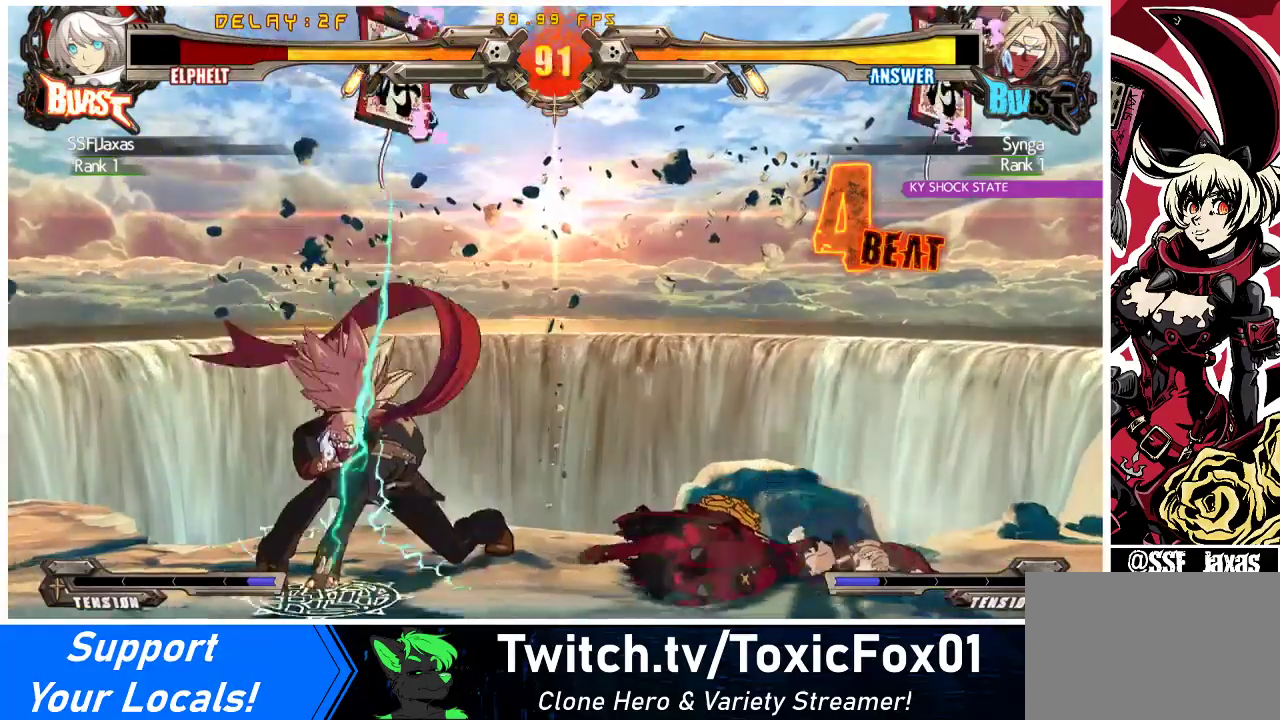
Gameplay with a controller (arcade stick); each line is a JSON object with the inputs held at the frame after it. "events" lists button and stick changes between this image and that frame as [ms after this image, input, new state], when the widget could be followed in between. Not read: L3 R3 other_buttons.
{"buttons": ["DPAD_DOWN", "DPAD_RIGHT"], "events": [[367, "DPAD_DOWN", "down"]]}
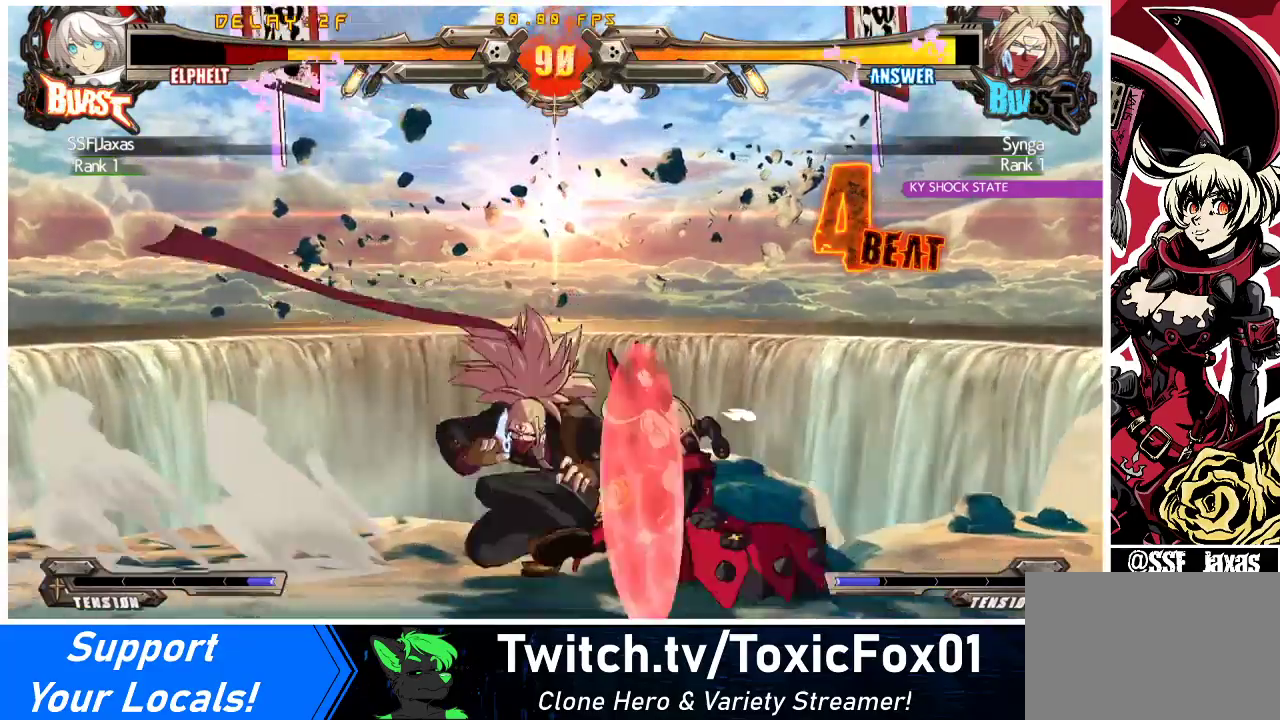
{"buttons": ["SQUARE", "DPAD_DOWN", "DPAD_RIGHT"], "events": [[467, "SQUARE", "down"]]}
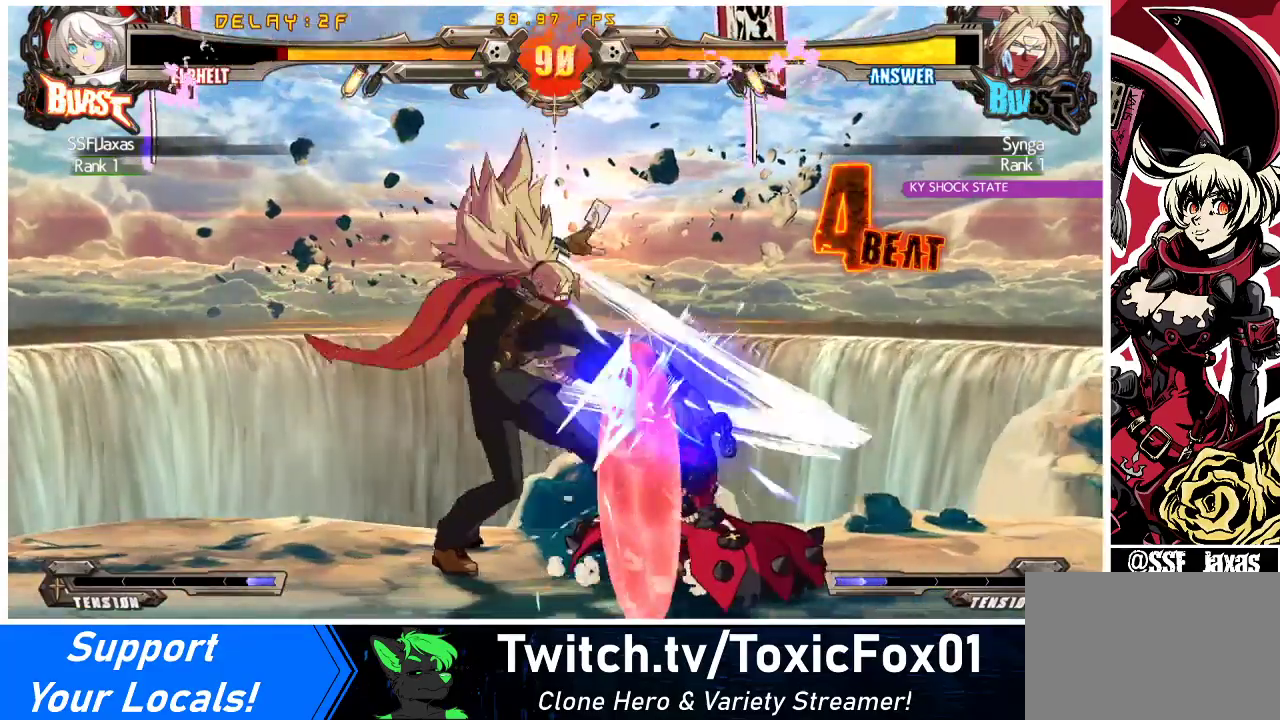
{"buttons": ["DPAD_DOWN", "DPAD_RIGHT"], "events": [[100, "SQUARE", "up"]]}
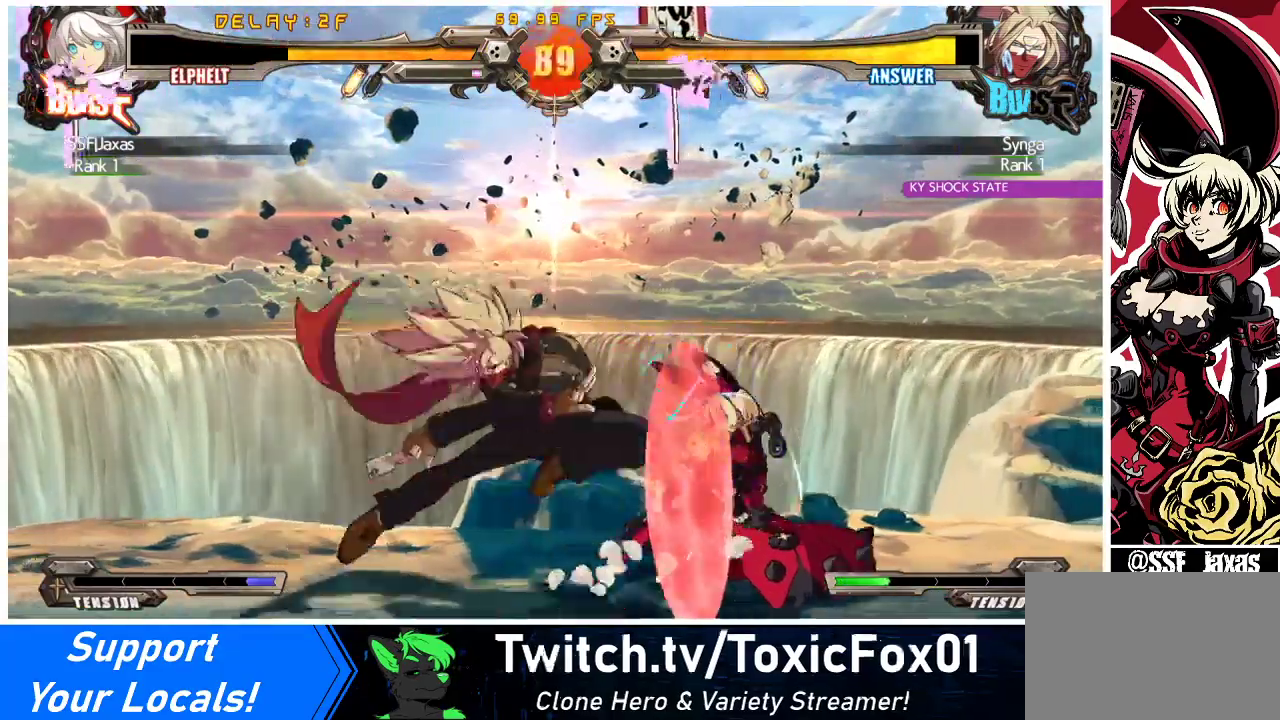
{"buttons": ["DPAD_RIGHT"], "events": [[500, "DPAD_DOWN", "up"]]}
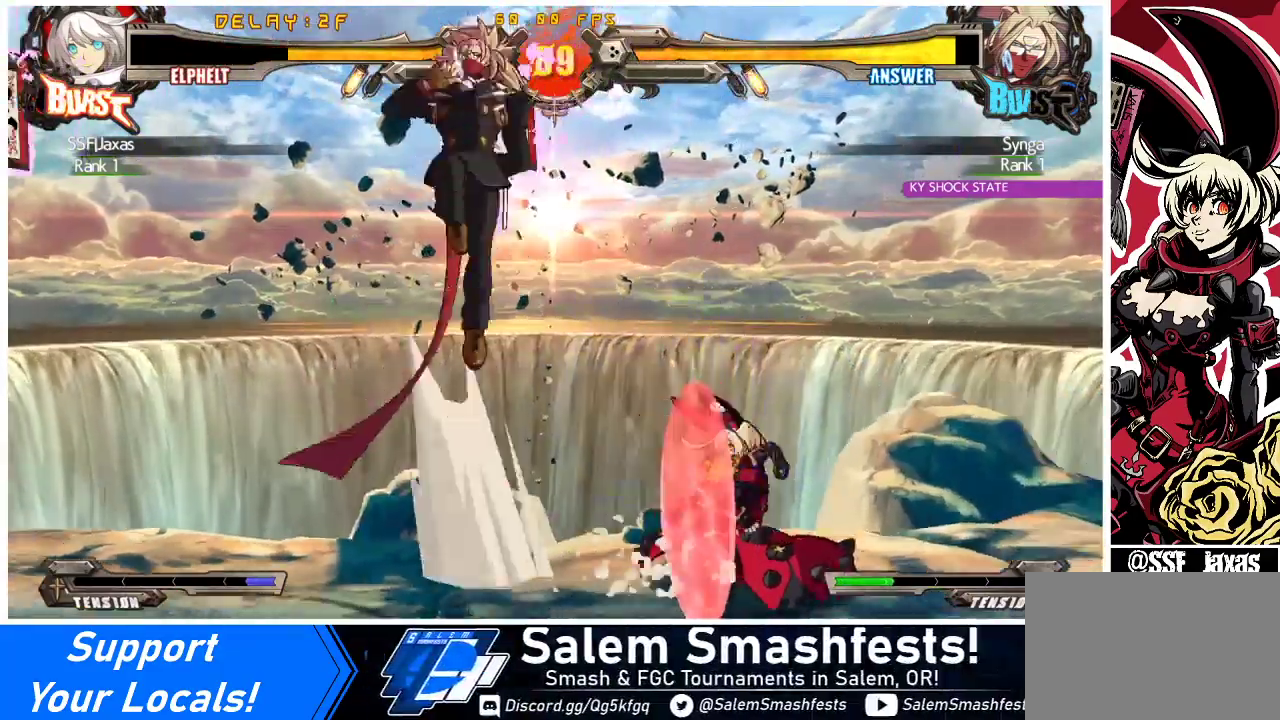
{"buttons": ["DPAD_RIGHT"], "events": []}
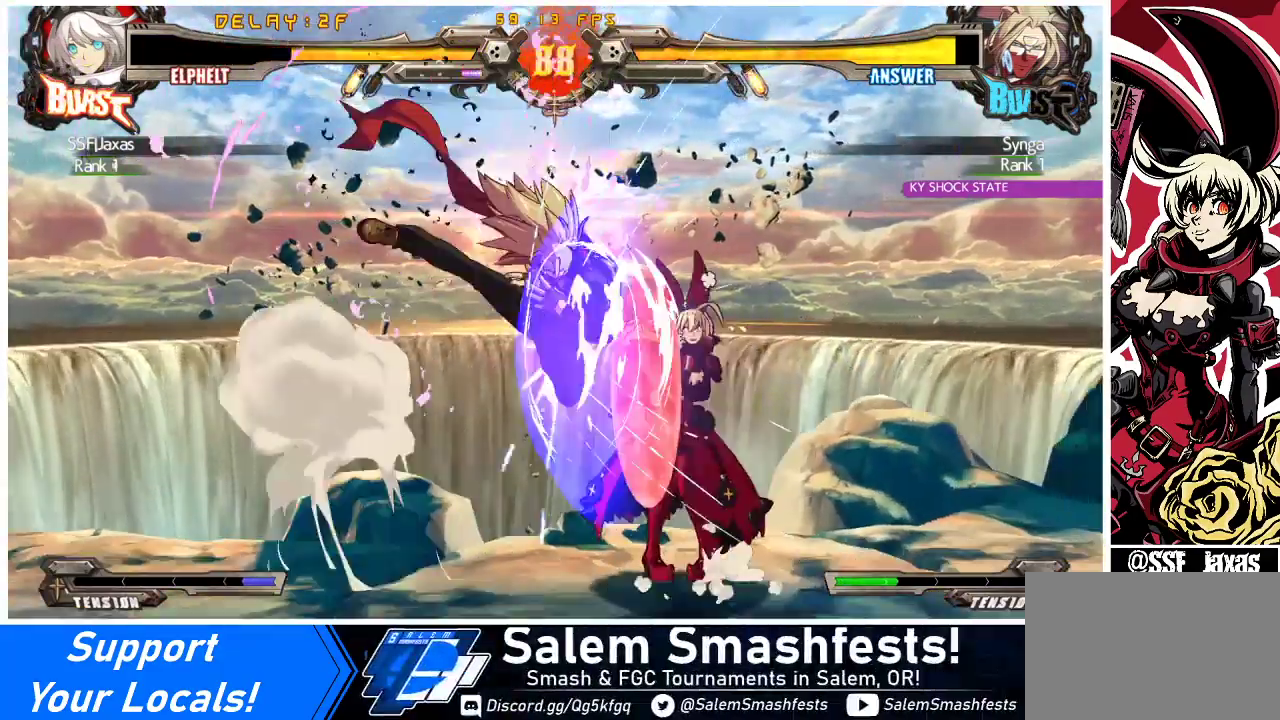
{"buttons": [], "events": [[367, "SQUARE", "down"], [433, "DPAD_RIGHT", "up"], [467, "SQUARE", "up"]]}
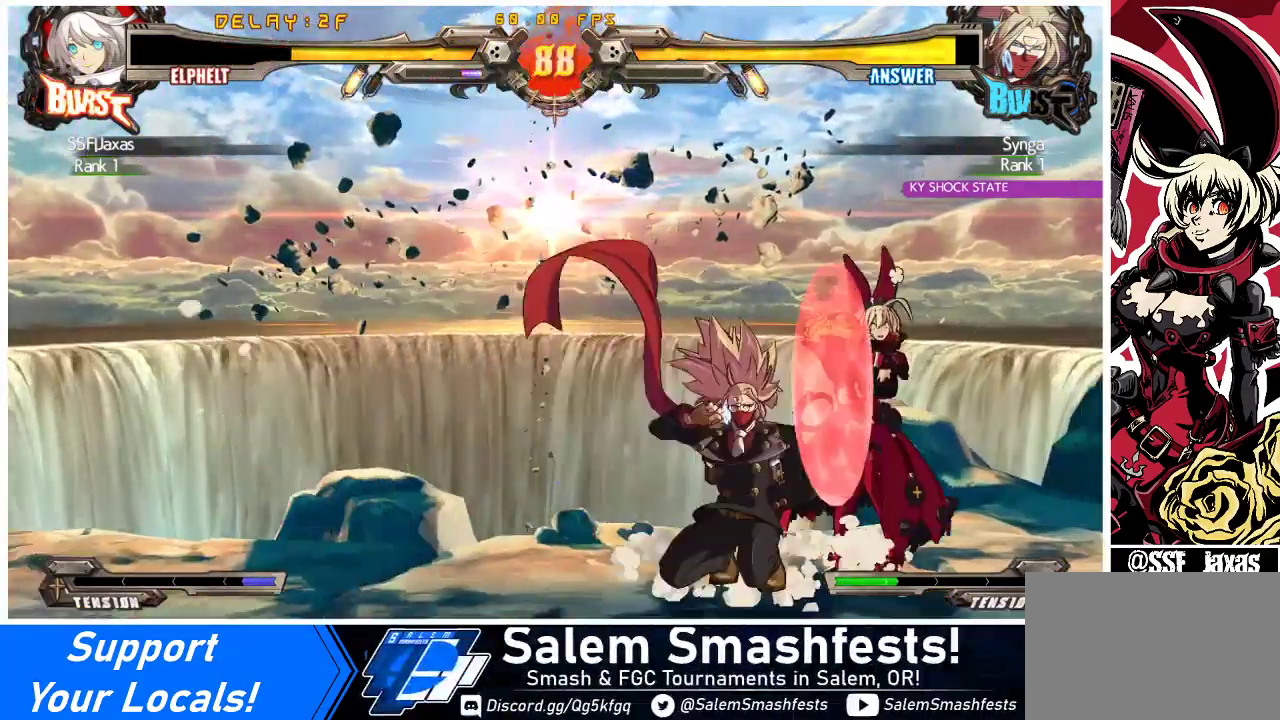
{"buttons": [], "events": [[67, "TRIANGLE", "down"], [233, "TRIANGLE", "up"], [267, "DPAD_RIGHT", "down"], [400, "DPAD_RIGHT", "up"]]}
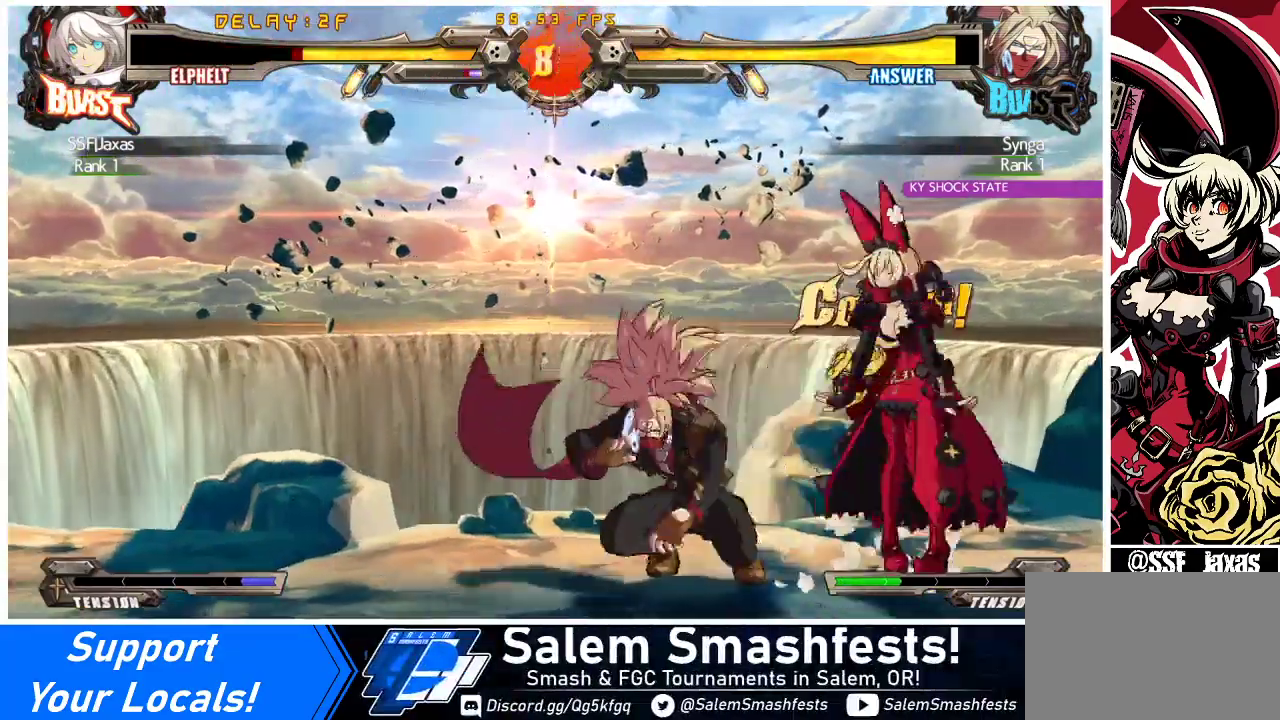
{"buttons": ["DPAD_DOWN", "DPAD_RIGHT"], "events": [[33, "DPAD_RIGHT", "down"], [67, "DPAD_DOWN", "down"]]}
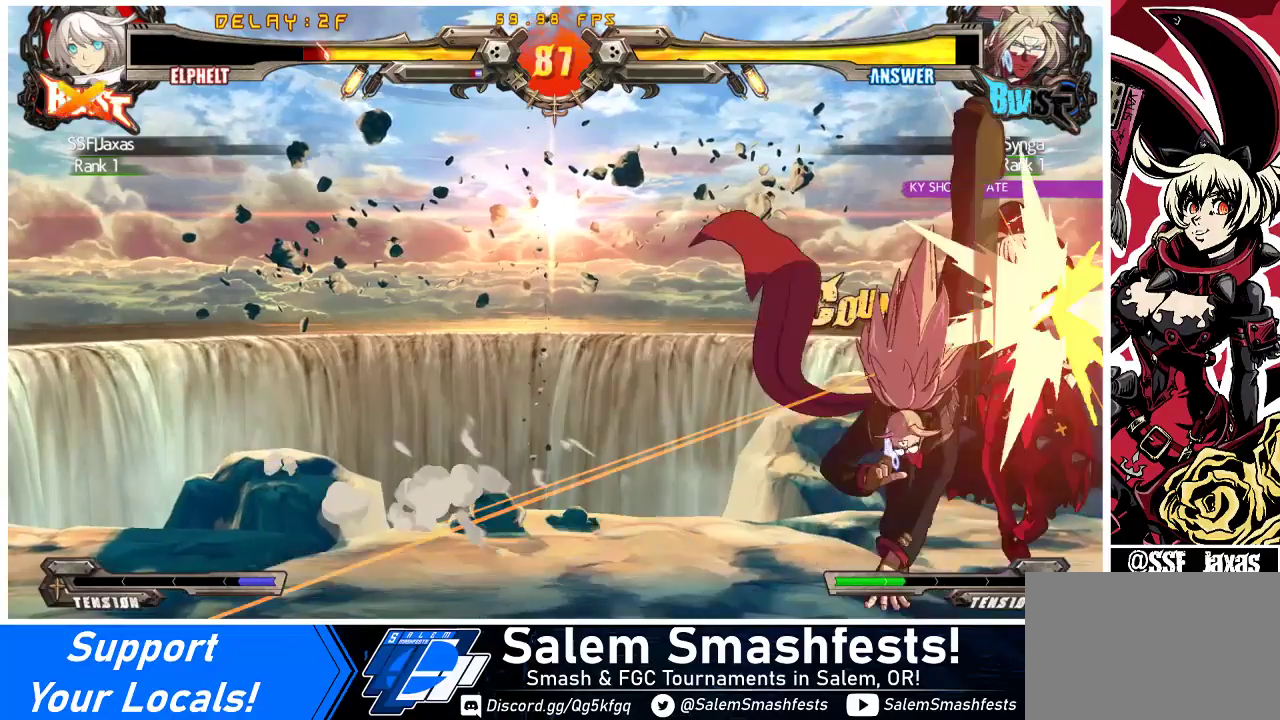
{"buttons": ["CROSS", "R1", "DPAD_UP", "DPAD_RIGHT"], "events": [[133, "DPAD_DOWN", "up"], [133, "SQUARE", "down"], [133, "TRIANGLE", "down"], [267, "SQUARE", "up"], [267, "TRIANGLE", "up"], [333, "R1", "down"], [333, "TRIANGLE", "down"], [367, "SQUARE", "down"], [433, "CROSS", "down"], [467, "DPAD_UP", "down"], [500, "SQUARE", "up"], [500, "TRIANGLE", "up"]]}
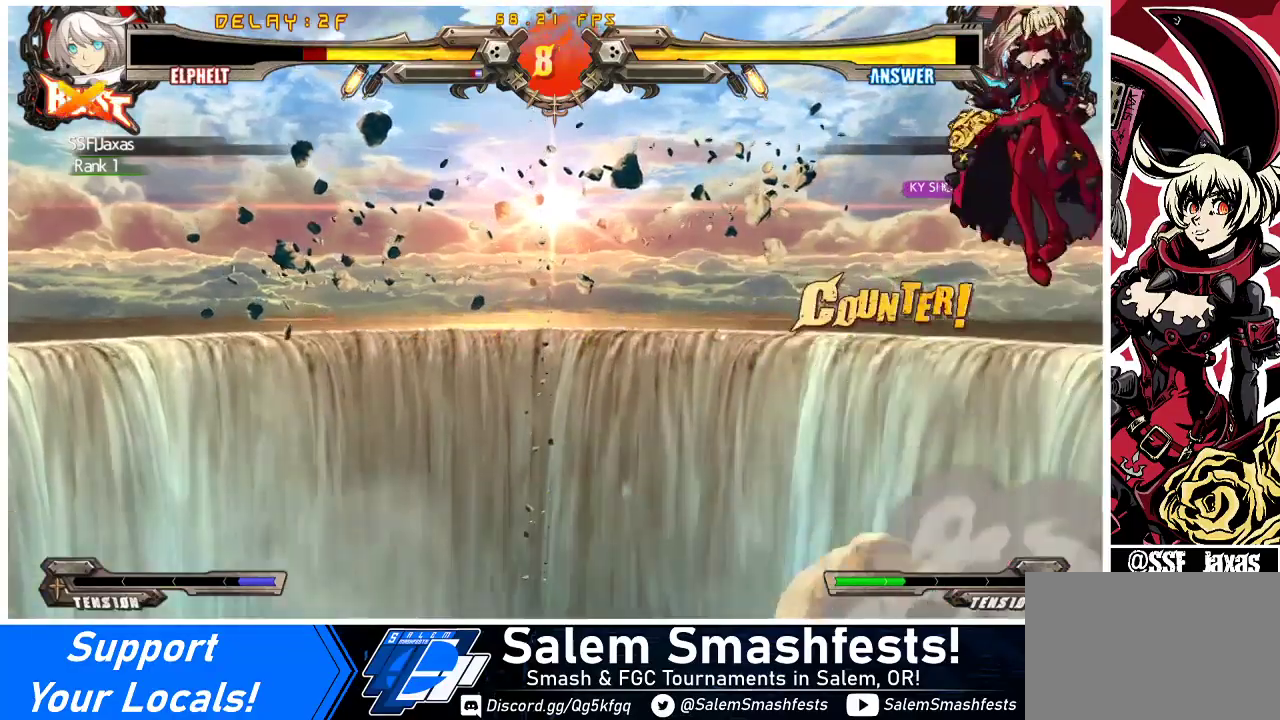
{"buttons": ["CROSS", "R1", "DPAD_UP", "DPAD_RIGHT"], "events": [[100, "TRIANGLE", "down"], [133, "SQUARE", "down"], [267, "SQUARE", "up"], [267, "TRIANGLE", "up"], [367, "SQUARE", "down"], [367, "TRIANGLE", "down"], [500, "SQUARE", "up"], [500, "TRIANGLE", "up"]]}
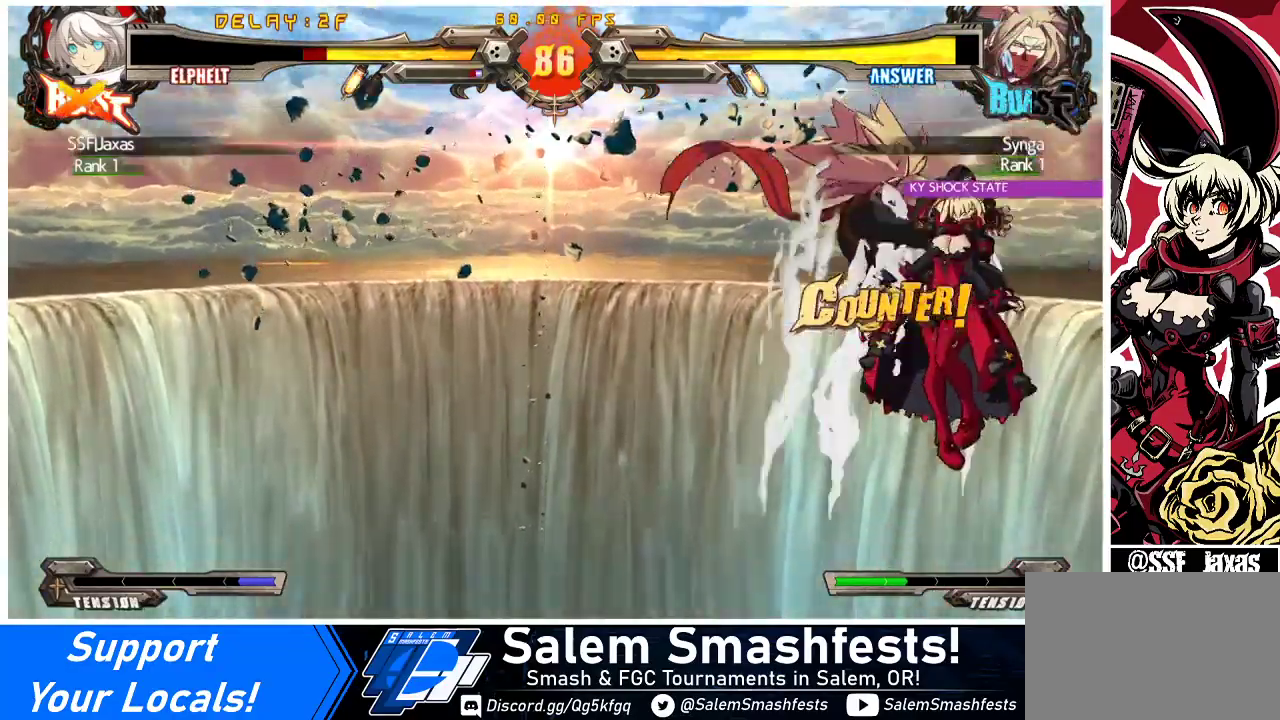
{"buttons": ["CROSS", "R1", "DPAD_UP", "DPAD_RIGHT"], "events": [[100, "DPAD_UP", "up"], [100, "SQUARE", "down"], [100, "TRIANGLE", "down"], [233, "SQUARE", "up"], [233, "TRIANGLE", "up"], [333, "SQUARE", "down"], [333, "TRIANGLE", "down"], [433, "DPAD_UP", "down"], [467, "SQUARE", "up"], [467, "TRIANGLE", "up"]]}
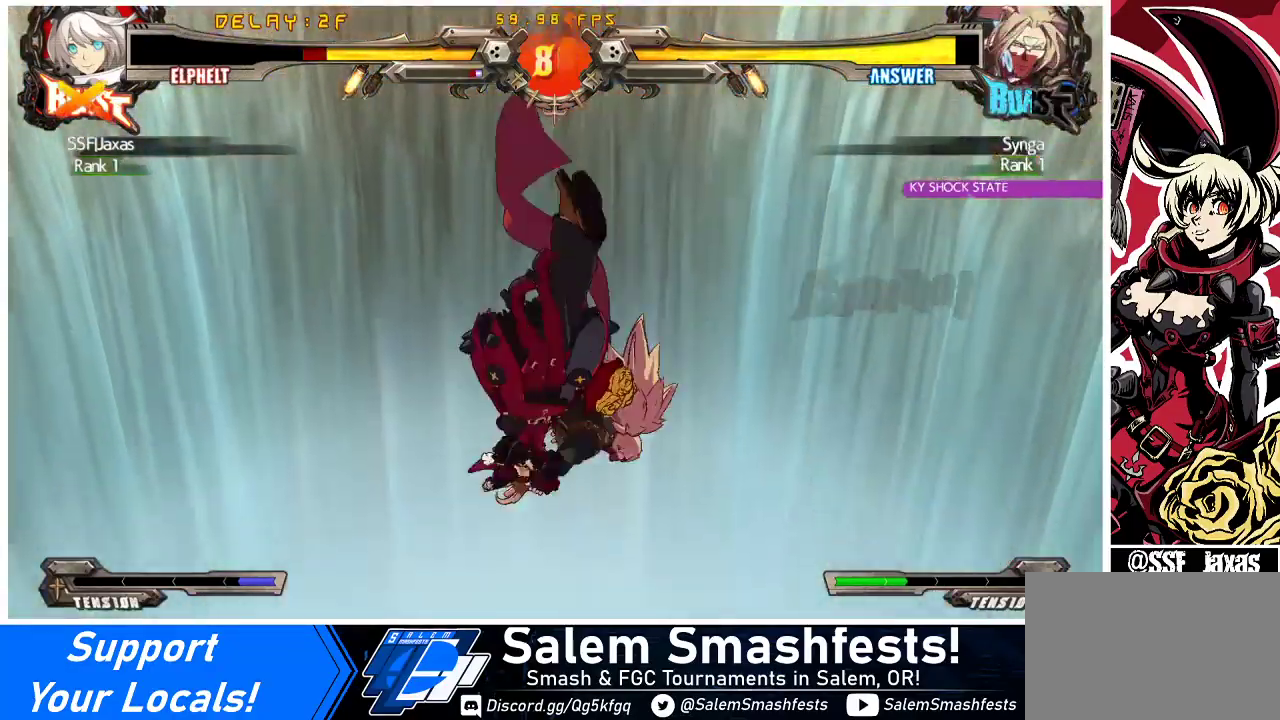
{"buttons": ["CROSS", "R1", "DPAD_UP", "DPAD_RIGHT"], "events": [[67, "SQUARE", "down"], [67, "TRIANGLE", "down"], [200, "SQUARE", "up"], [200, "TRIANGLE", "up"], [233, "CROSS", "up"], [267, "SQUARE", "down"], [267, "TRIANGLE", "down"], [367, "CROSS", "down"], [433, "SQUARE", "up"], [433, "TRIANGLE", "up"]]}
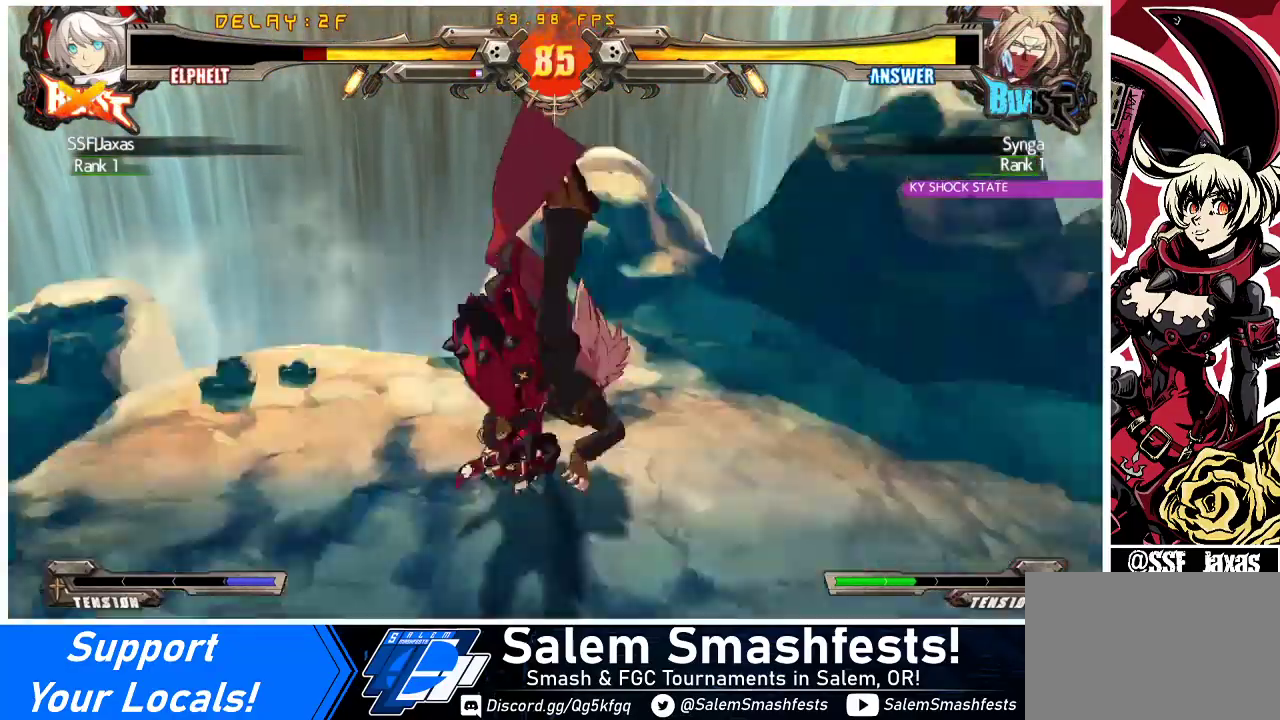
{"buttons": ["DPAD_RIGHT"], "events": [[33, "SQUARE", "down"], [33, "TRIANGLE", "down"], [100, "DPAD_UP", "up"], [200, "TRIANGLE", "up"], [233, "DPAD_UP", "down"], [233, "SQUARE", "up"], [267, "CROSS", "up"], [267, "R1", "up"], [433, "DPAD_UP", "up"]]}
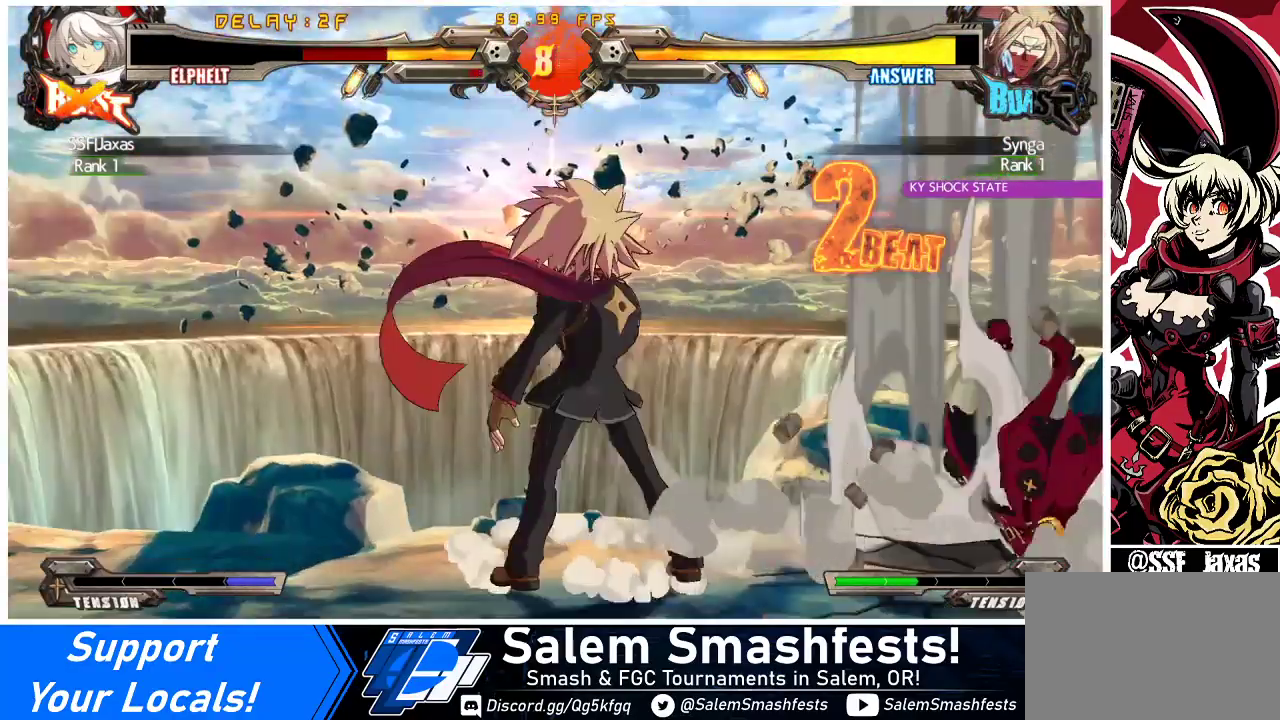
{"buttons": [], "events": [[200, "DPAD_RIGHT", "up"]]}
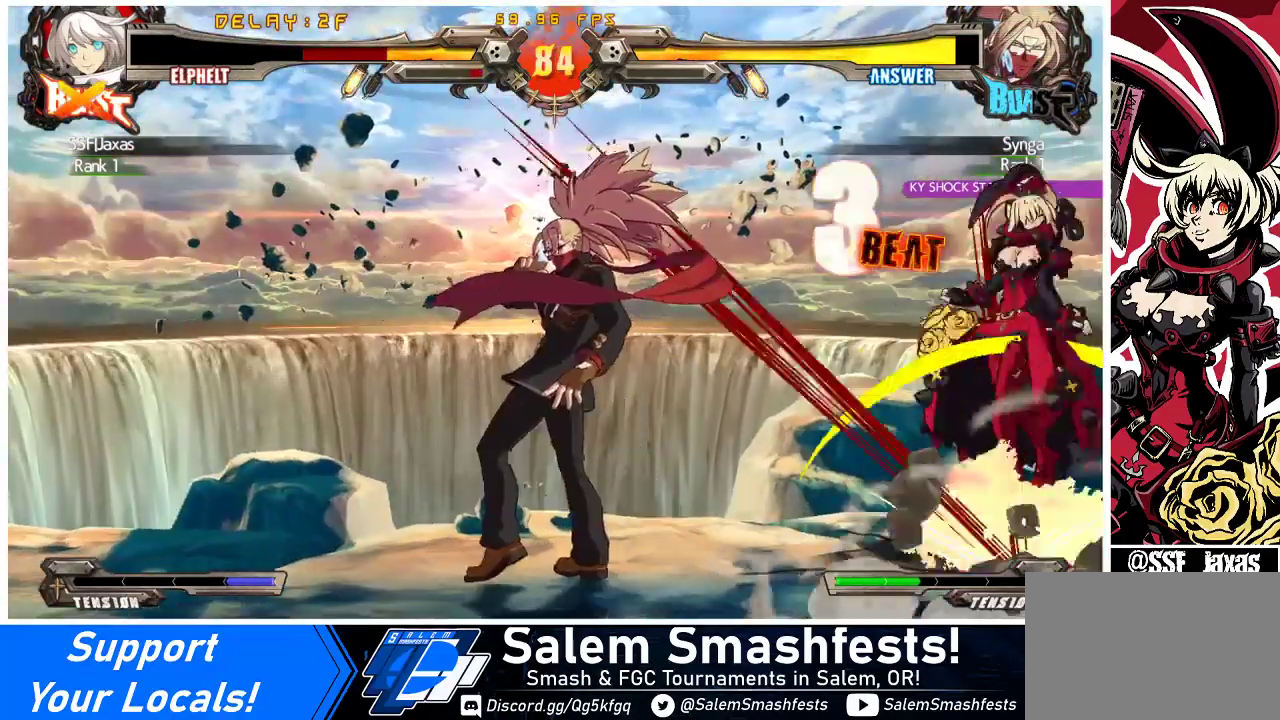
{"buttons": [], "events": []}
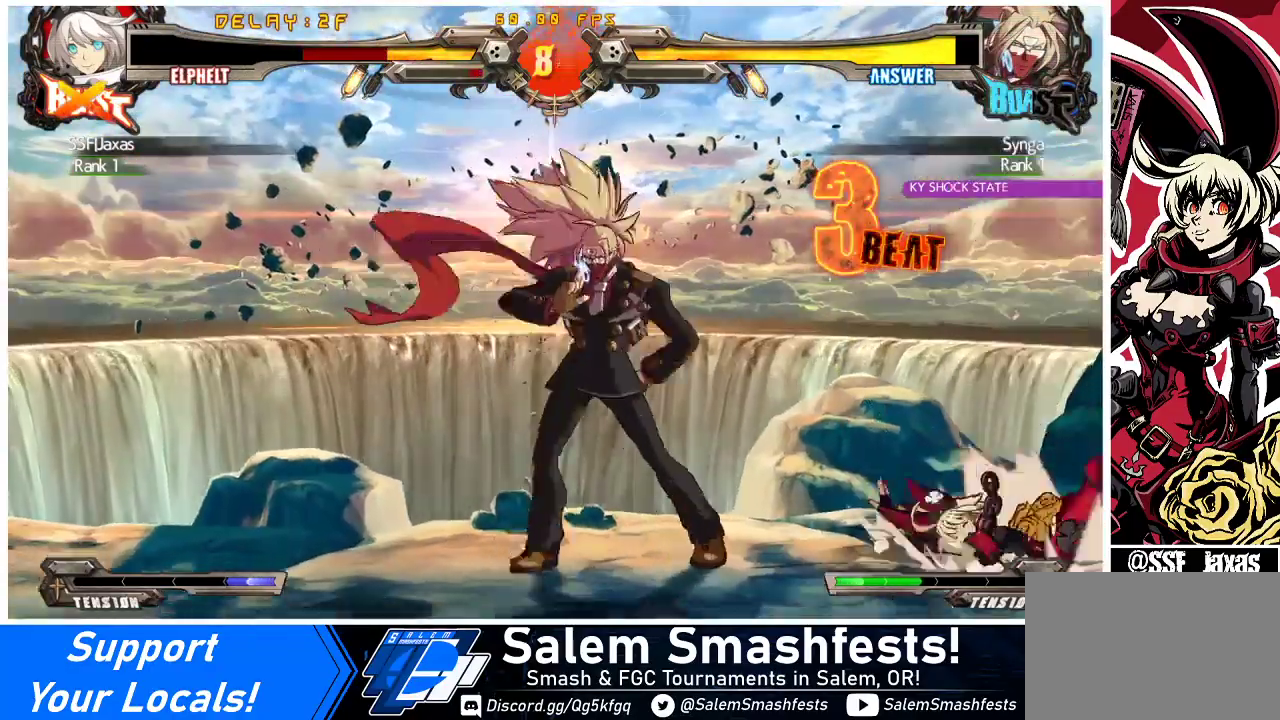
{"buttons": [], "events": []}
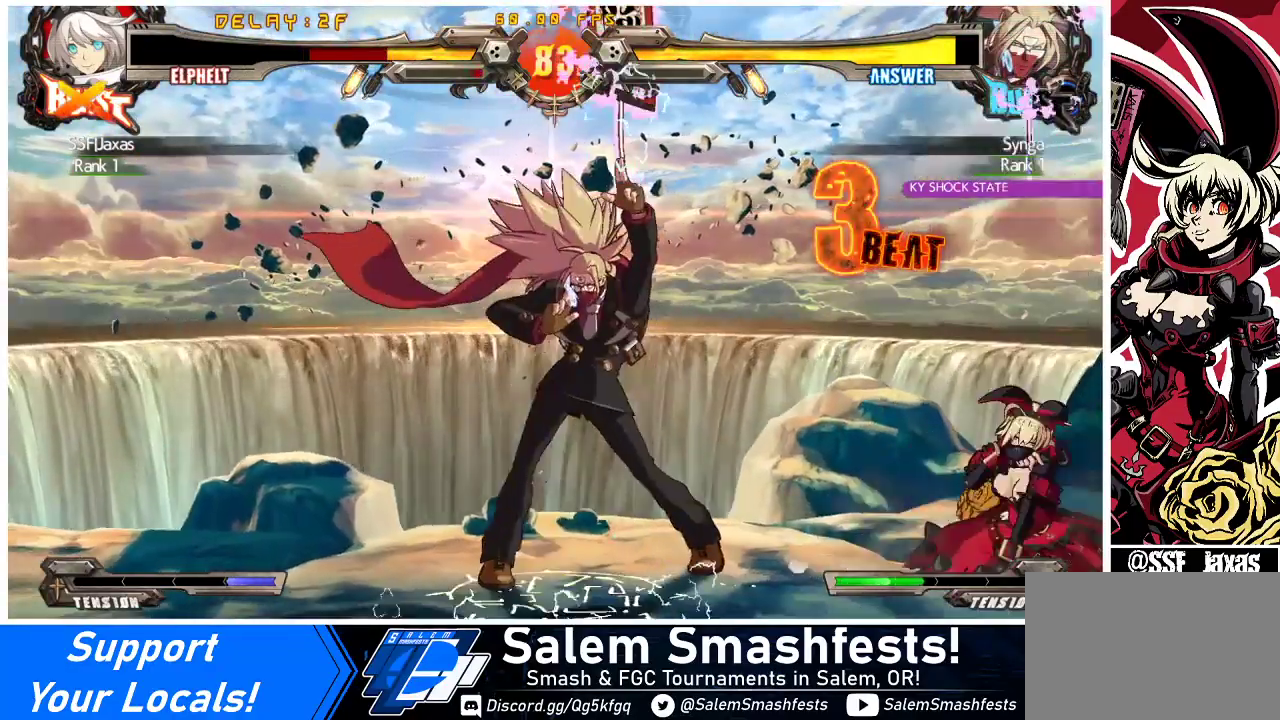
{"buttons": [], "events": []}
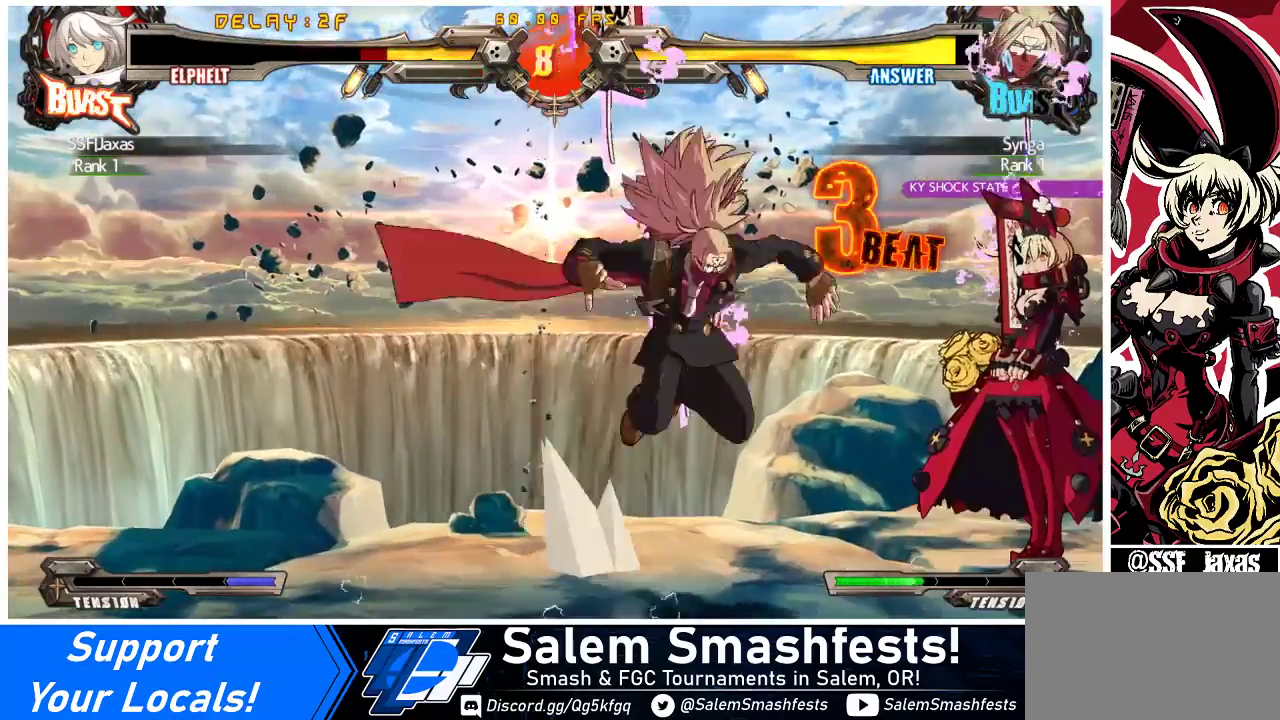
{"buttons": [], "events": [[133, "R2", "down"], [167, "SQUARE", "down"], [200, "R2", "up"], [233, "SQUARE", "up"]]}
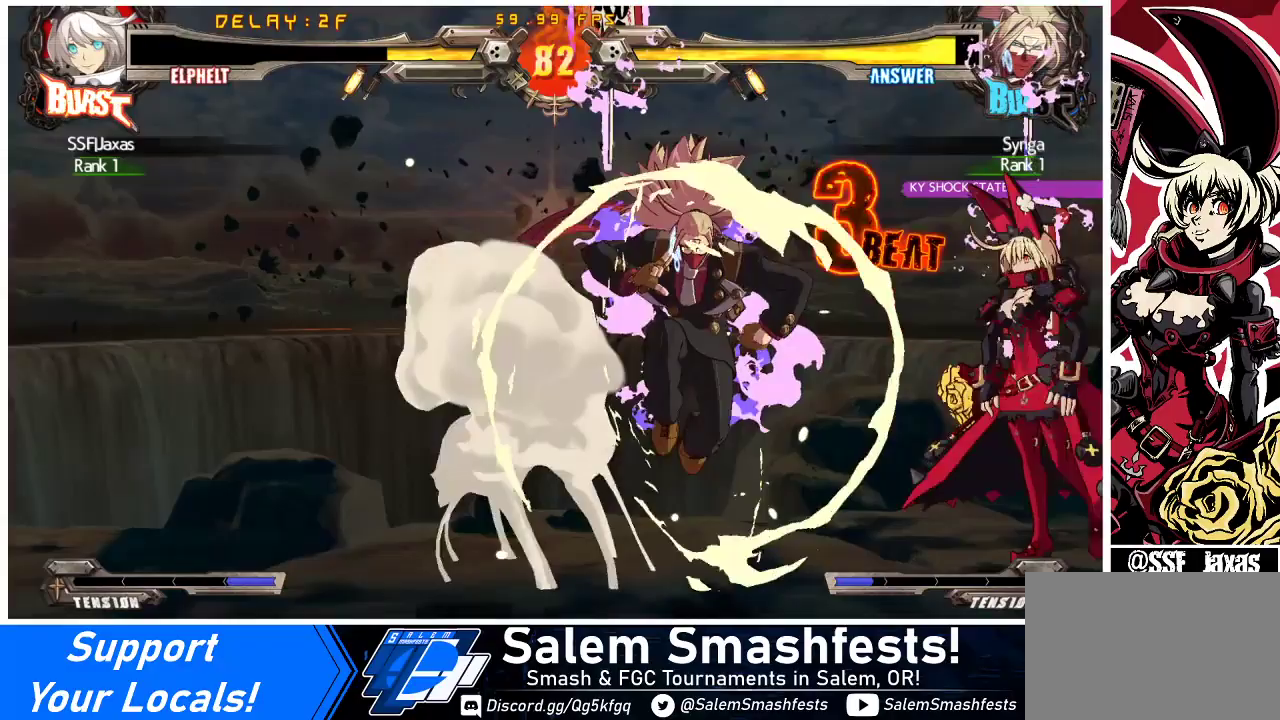
{"buttons": [], "events": [[67, "R2", "down"], [67, "SQUARE", "down"], [133, "R2", "up"], [133, "SQUARE", "up"]]}
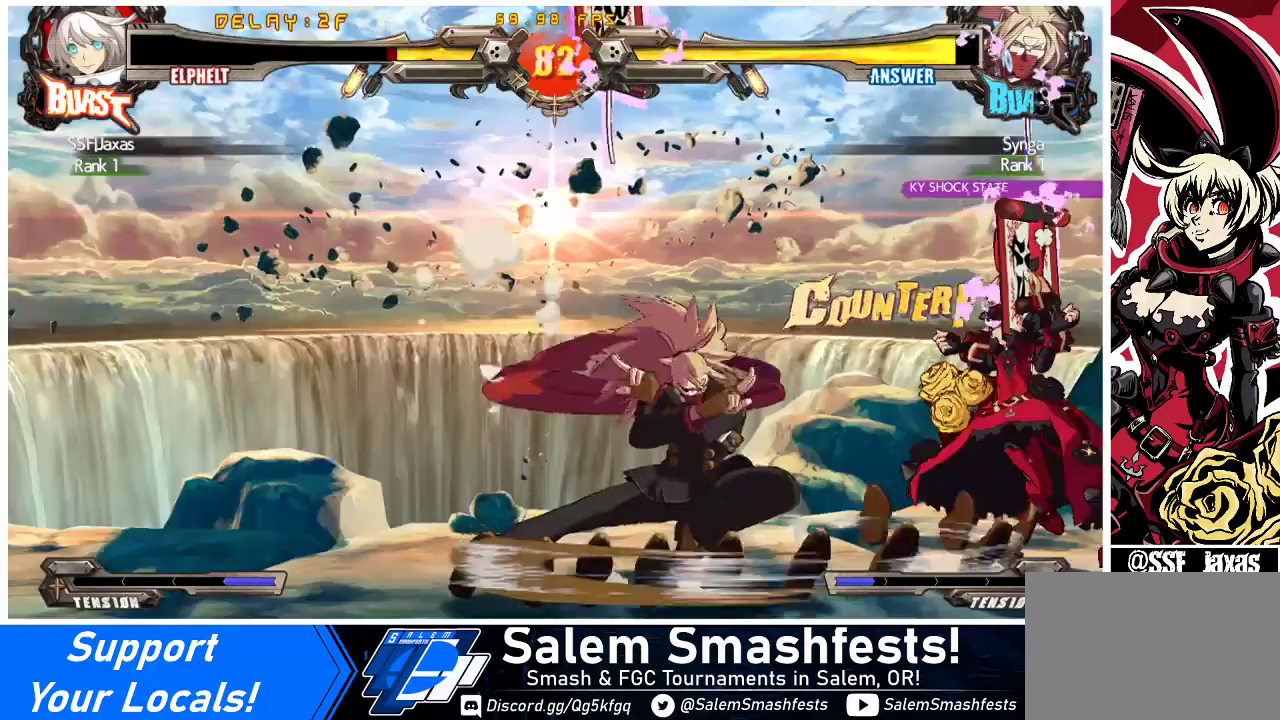
{"buttons": ["SQUARE", "TRIANGLE", "DPAD_RIGHT"], "events": [[133, "DPAD_DOWN", "down"], [133, "DPAD_RIGHT", "down"], [400, "DPAD_DOWN", "up"], [500, "SQUARE", "down"], [500, "TRIANGLE", "down"]]}
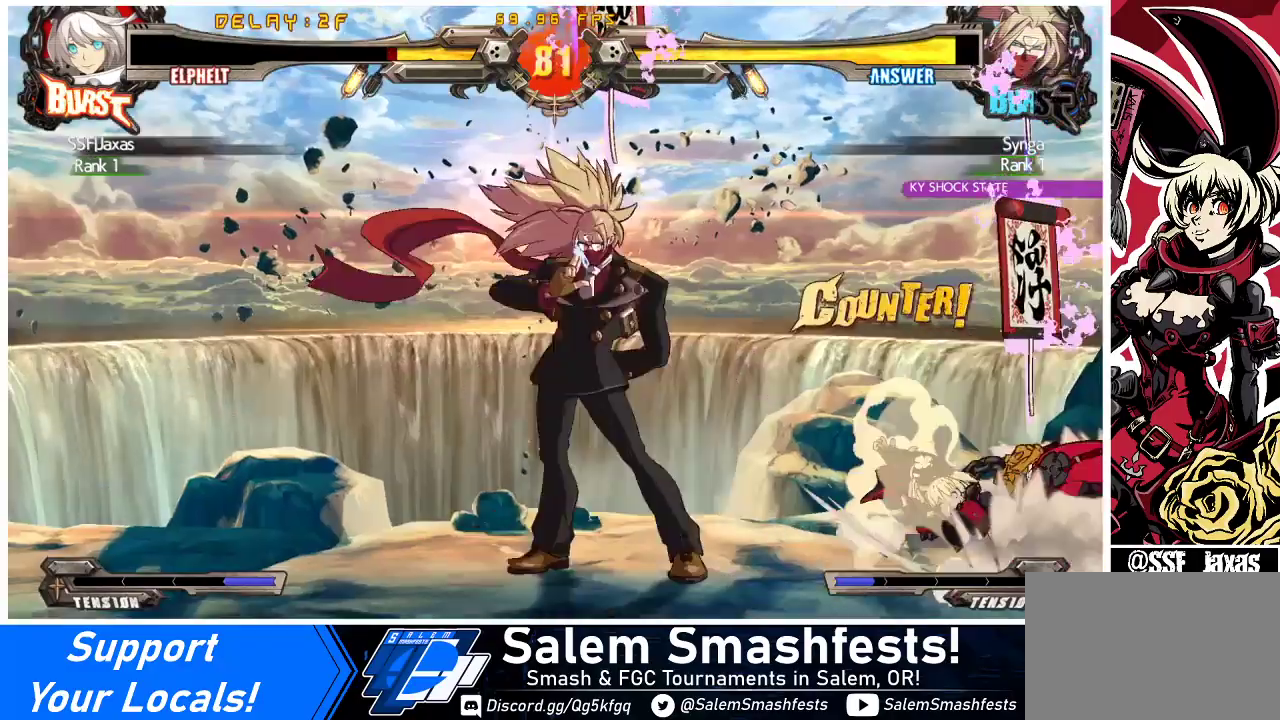
{"buttons": ["DPAD_RIGHT"], "events": [[33, "TRIANGLE", "up"], [100, "SQUARE", "up"]]}
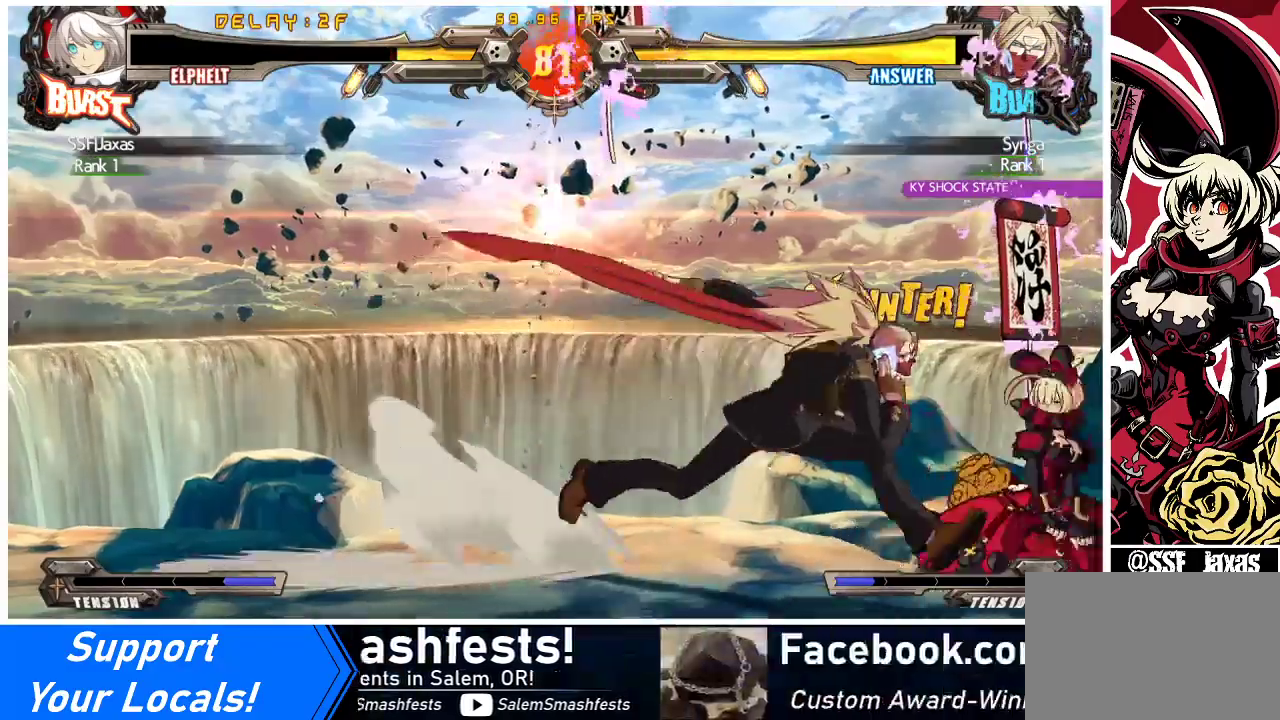
{"buttons": [], "events": [[167, "DPAD_RIGHT", "up"], [233, "R2", "down"], [233, "SQUARE", "down"], [300, "R2", "up"], [333, "SQUARE", "up"]]}
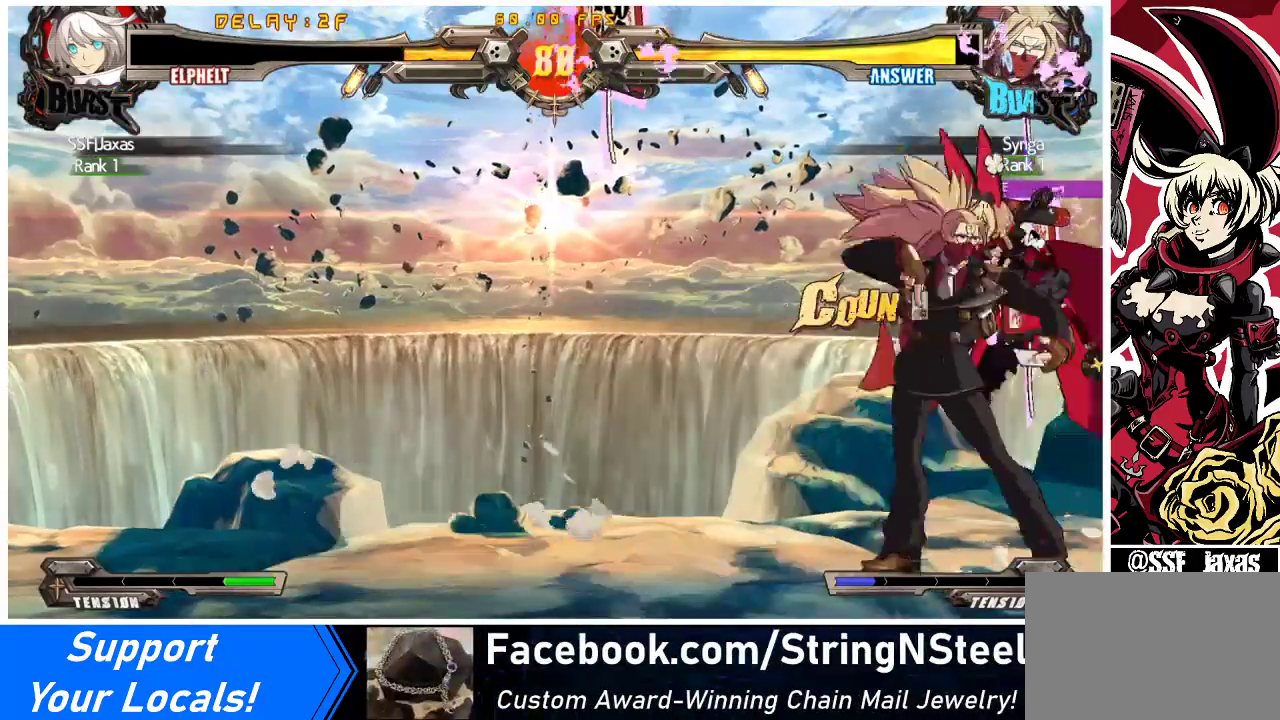
{"buttons": [], "events": [[167, "R2", "down"], [167, "SQUARE", "down"], [200, "R2", "up"], [233, "SQUARE", "up"]]}
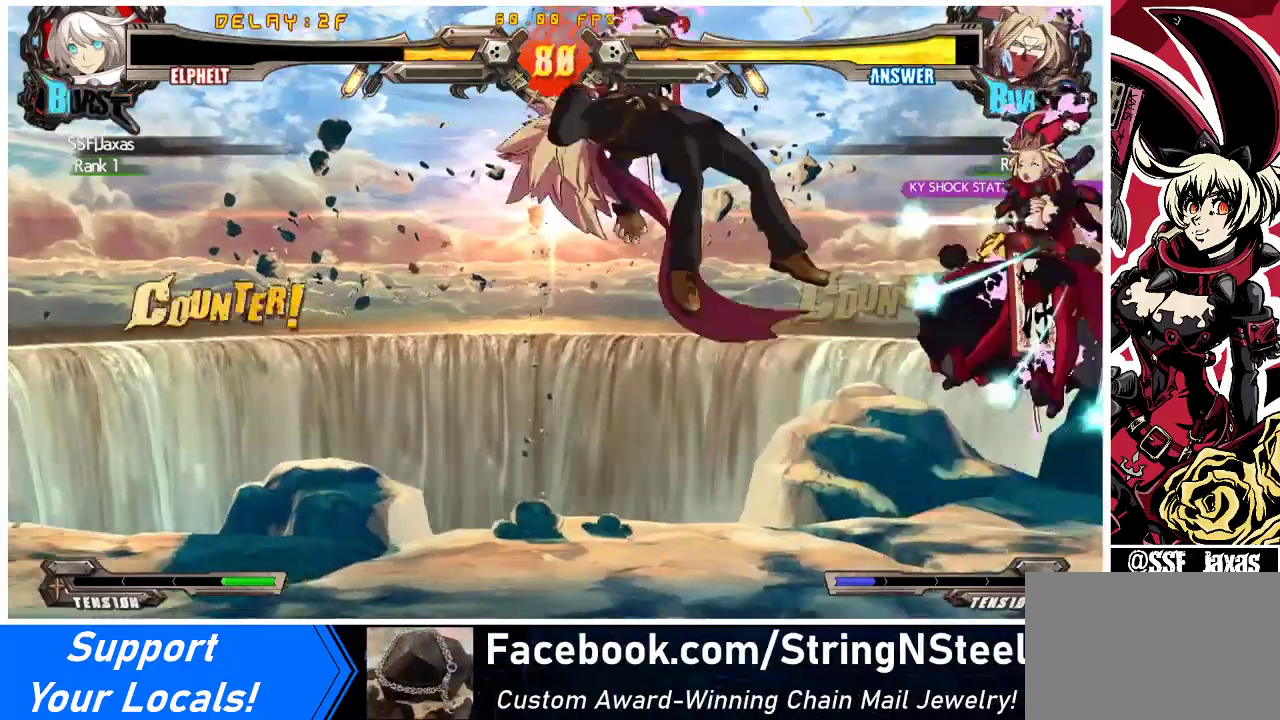
{"buttons": ["DPAD_LEFT"], "events": [[333, "DPAD_LEFT", "down"], [400, "DPAD_LEFT", "up"], [467, "DPAD_LEFT", "down"]]}
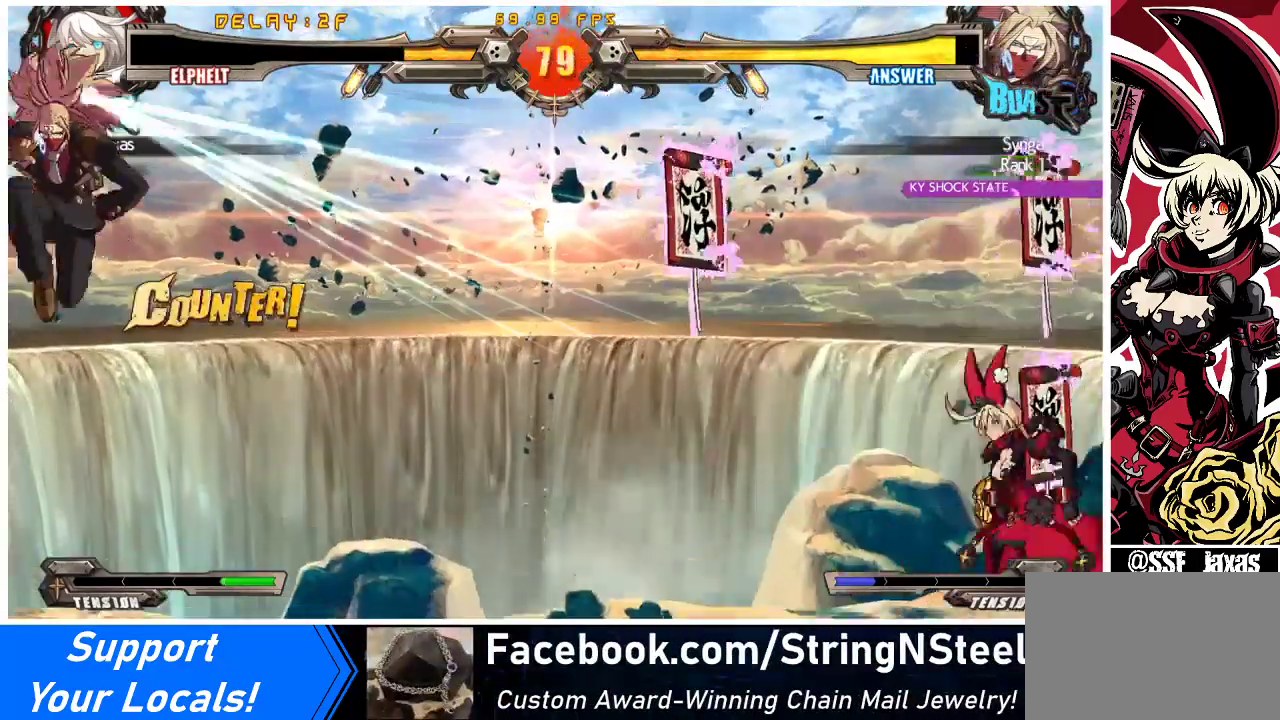
{"buttons": ["DPAD_UP", "DPAD_RIGHT"], "events": [[400, "DPAD_LEFT", "up"], [400, "DPAD_RIGHT", "down"], [400, "DPAD_UP", "down"]]}
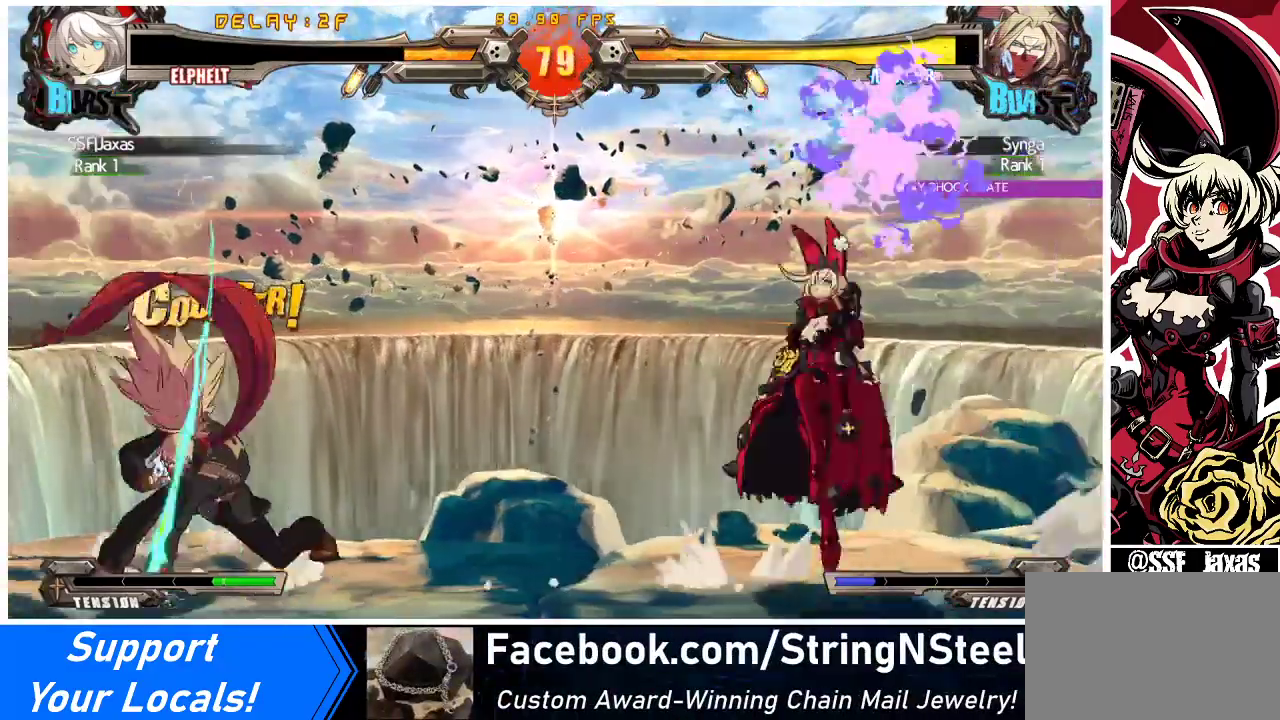
{"buttons": [], "events": [[67, "DPAD_UP", "up"], [333, "DPAD_RIGHT", "up"], [433, "DPAD_LEFT", "down"], [500, "DPAD_LEFT", "up"]]}
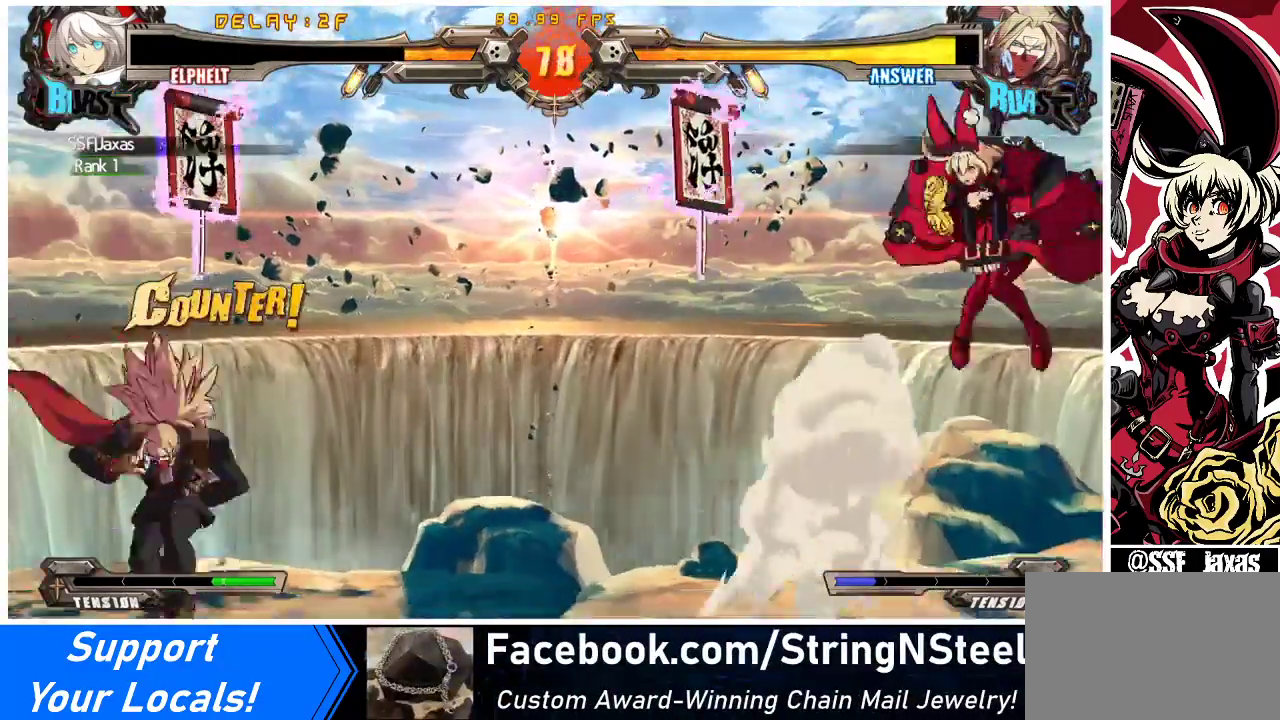
{"buttons": ["DPAD_LEFT"], "events": [[67, "DPAD_LEFT", "down"], [167, "R2", "down"], [300, "R2", "up"], [333, "CIRCLE", "down"], [467, "CIRCLE", "up"]]}
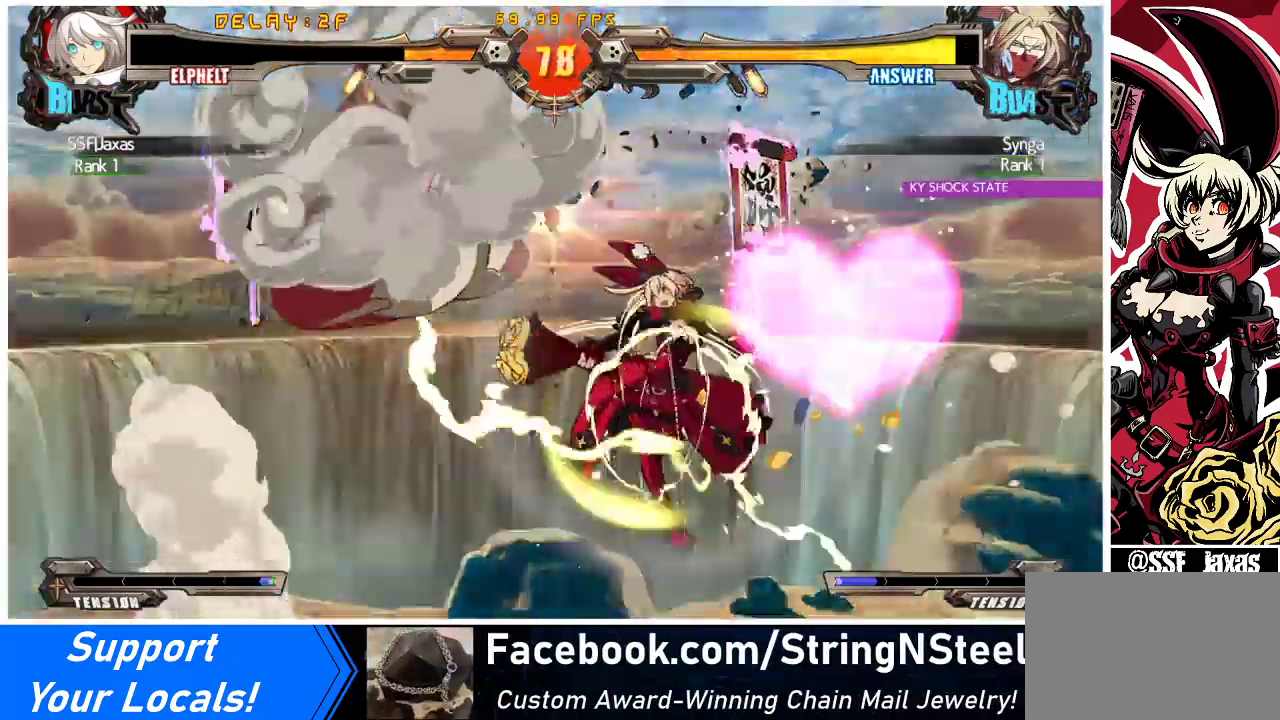
{"buttons": ["DPAD_LEFT"], "events": []}
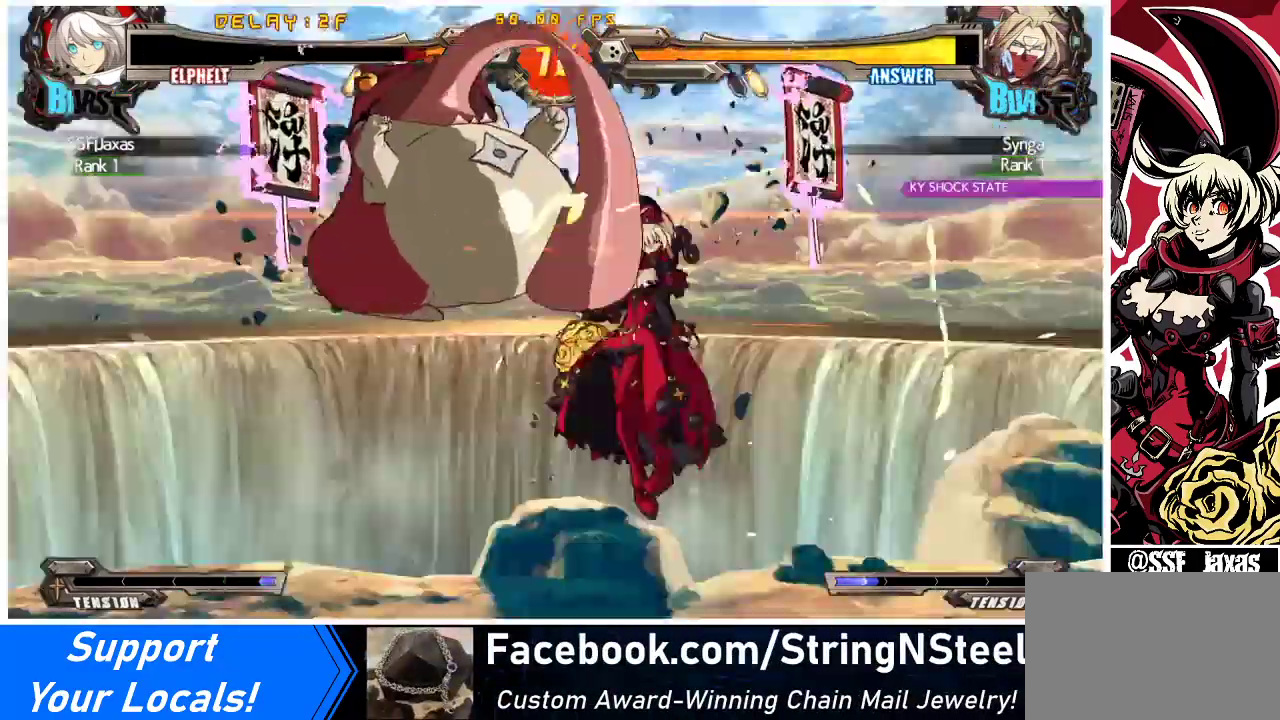
{"buttons": ["DPAD_LEFT"], "events": [[267, "DPAD_LEFT", "up"], [400, "DPAD_LEFT", "down"]]}